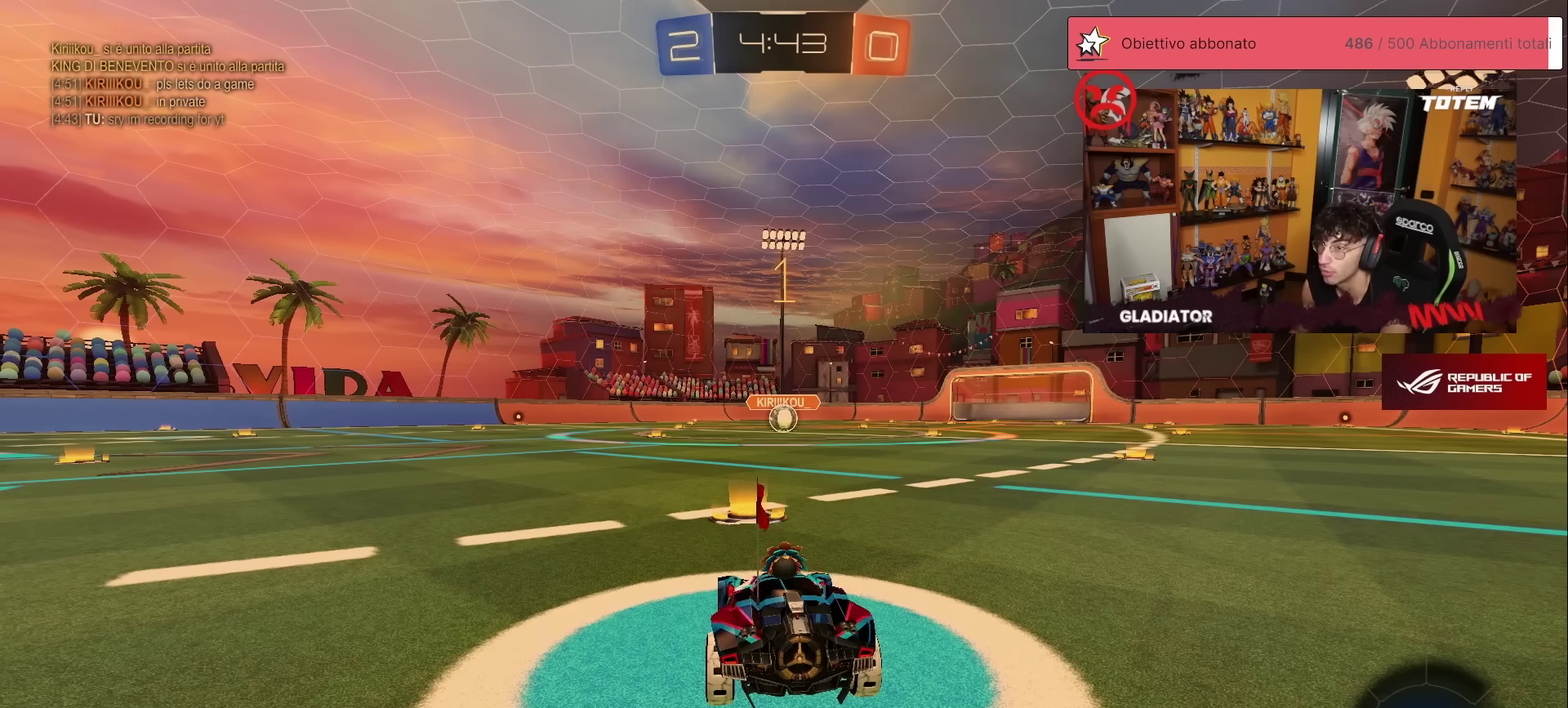
Gameplay with a controller (Xbox layout); each line is a JSON object with the inputs held at the frame after it. "events" lists button and stick changes between this image and that frame as [ms after this image, input, new state], when the widget could be followed in between. Not read: L3 R3.
{"buttons": ["R1", "R2"], "left_stick": "center", "events": []}
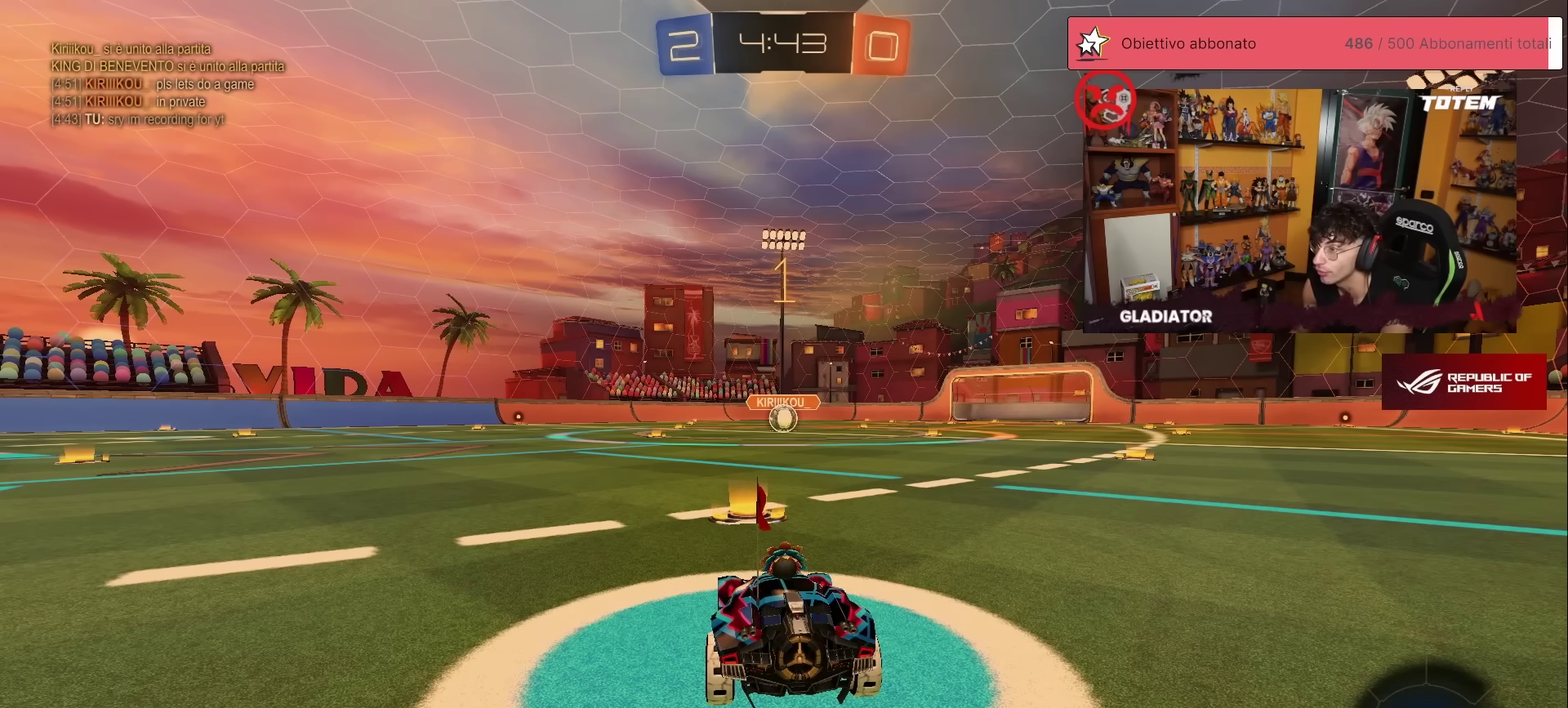
{"buttons": ["A", "L1", "R1", "R2"], "left_stick": "up", "events": [[117, "left_stick", "right"], [167, "left_stick", "center"], [383, "left_stick", "down-right"], [433, "A", "down"], [483, "L1", "down"], [483, "left_stick", "up"]]}
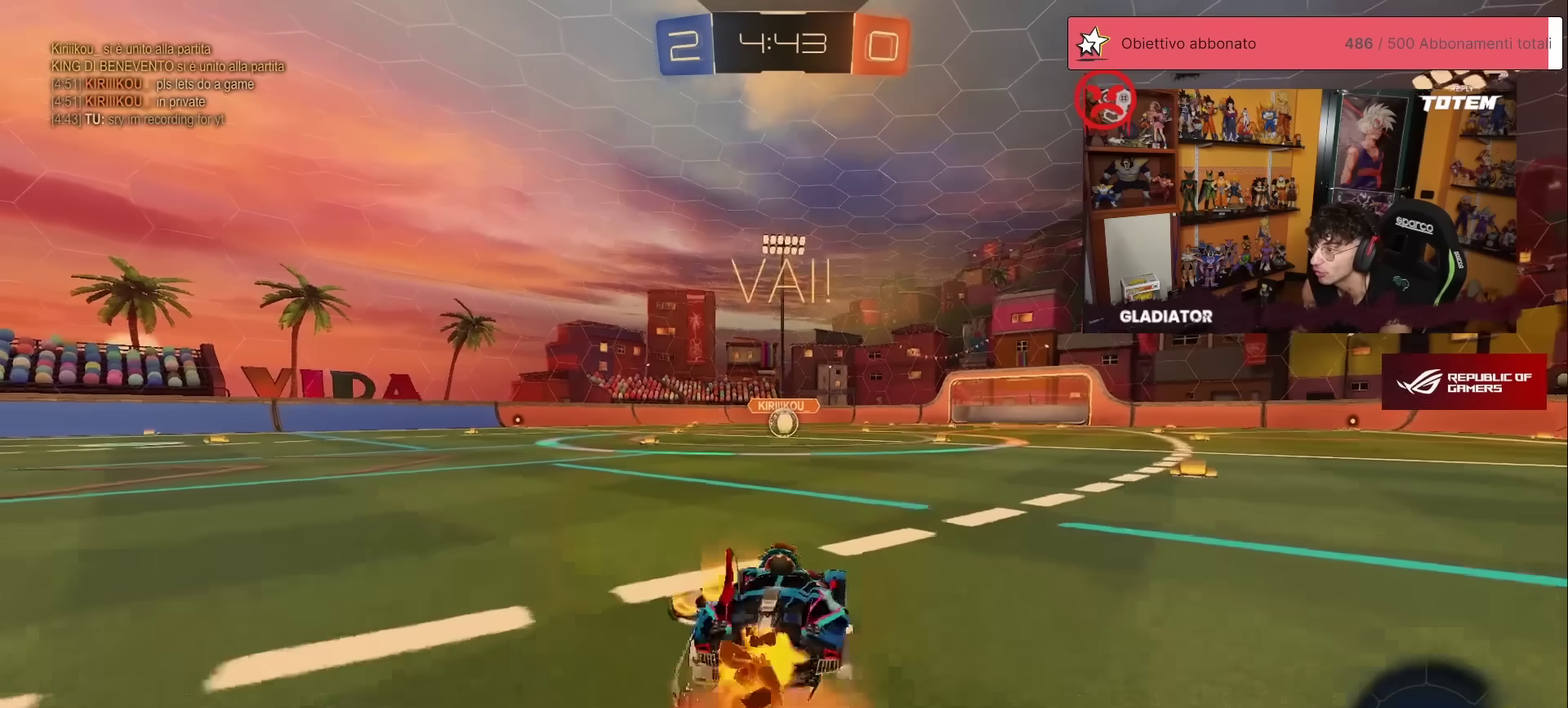
{"buttons": ["R2"], "left_stick": "down-left", "events": [[17, "A", "up"], [17, "left_stick", "up-left"], [50, "A", "down"], [117, "L1", "up"], [133, "A", "up"], [133, "left_stick", "down"], [267, "R1", "up"], [283, "X", "down"], [333, "X", "up"], [400, "X", "down"], [467, "left_stick", "down-left"], [483, "X", "up"]]}
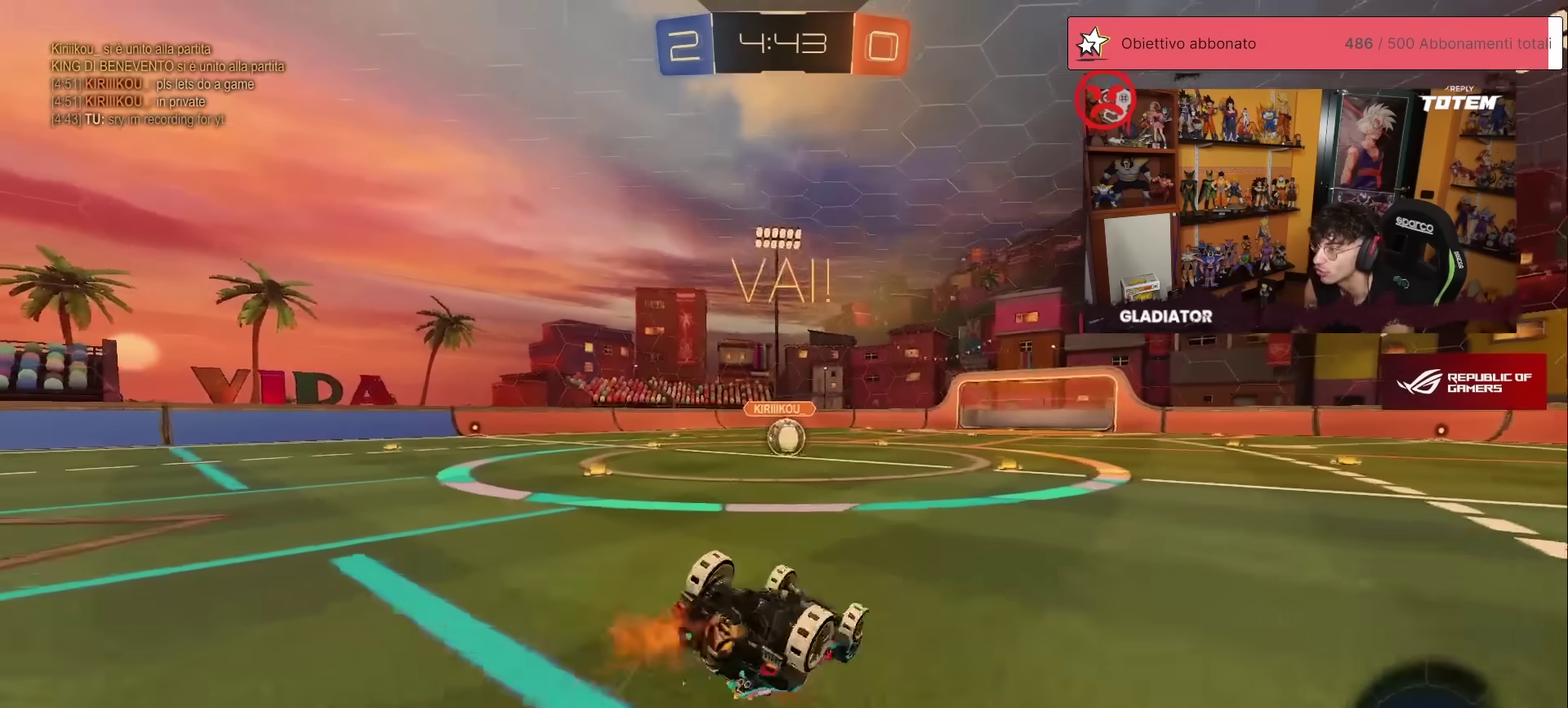
{"buttons": ["R2"], "left_stick": "center", "events": [[83, "L1", "down"], [133, "X", "down"], [333, "X", "up"], [433, "L1", "up"], [433, "left_stick", "center"]]}
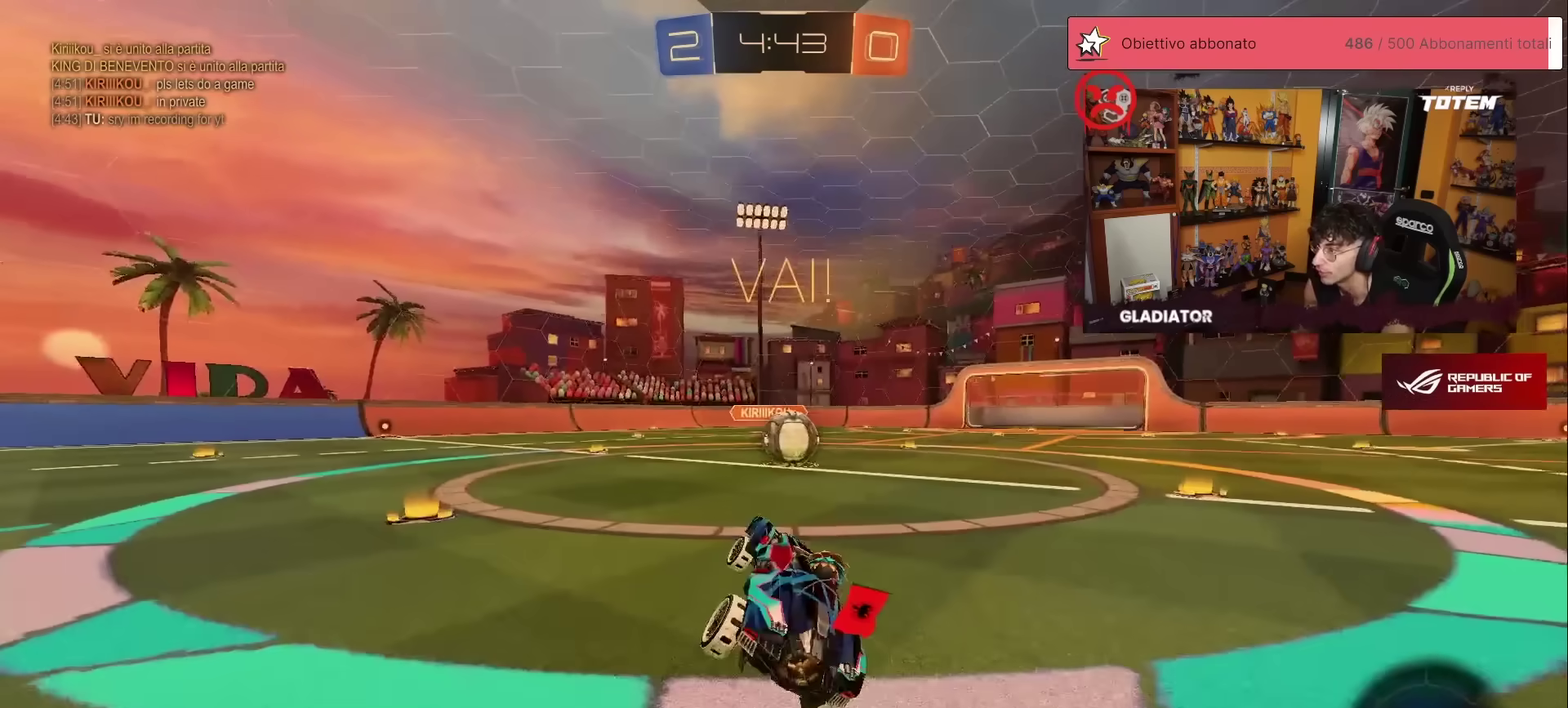
{"buttons": ["R2"], "left_stick": "center", "events": [[283, "A", "down"], [333, "A", "up"]]}
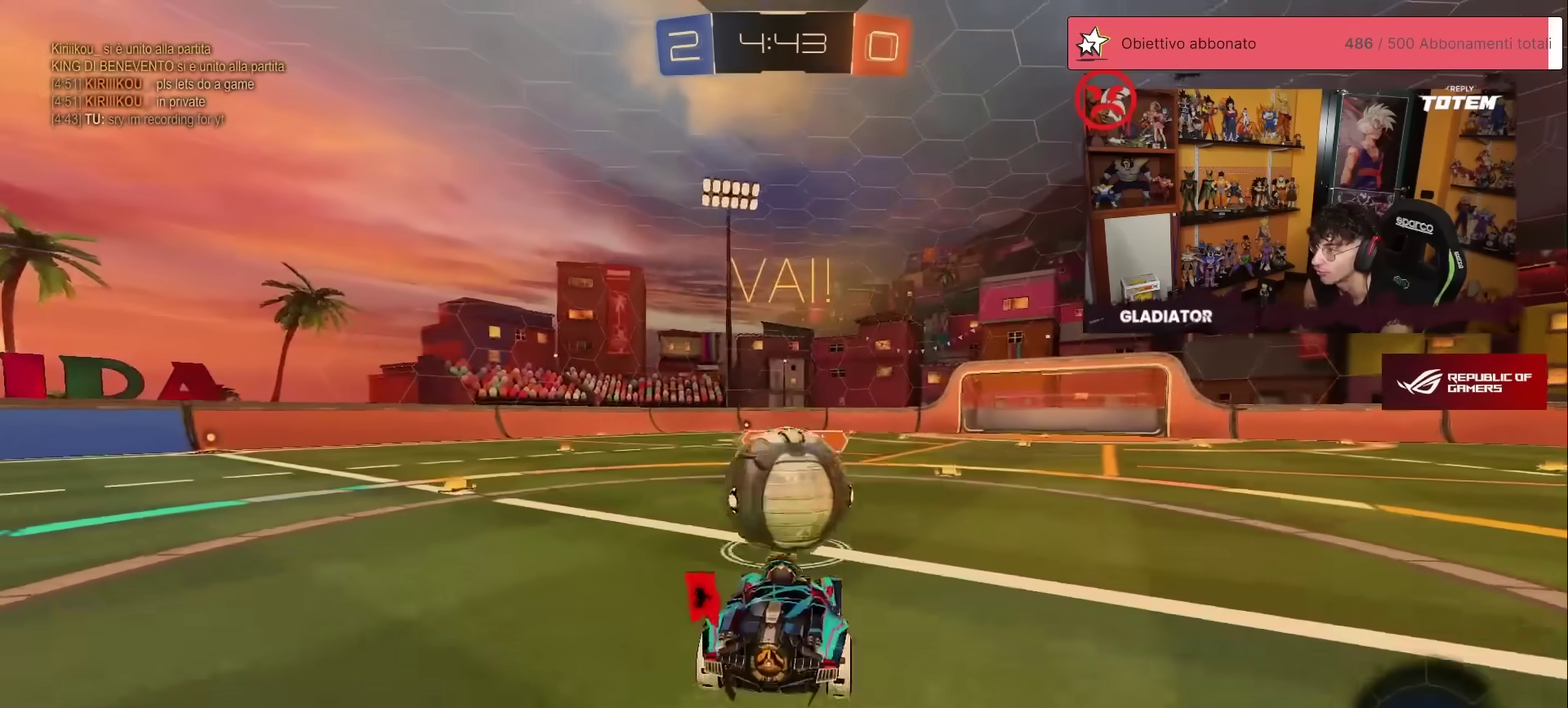
{"buttons": ["R2"], "left_stick": "right", "events": [[17, "left_stick", "up"], [117, "left_stick", "center"], [350, "left_stick", "right"]]}
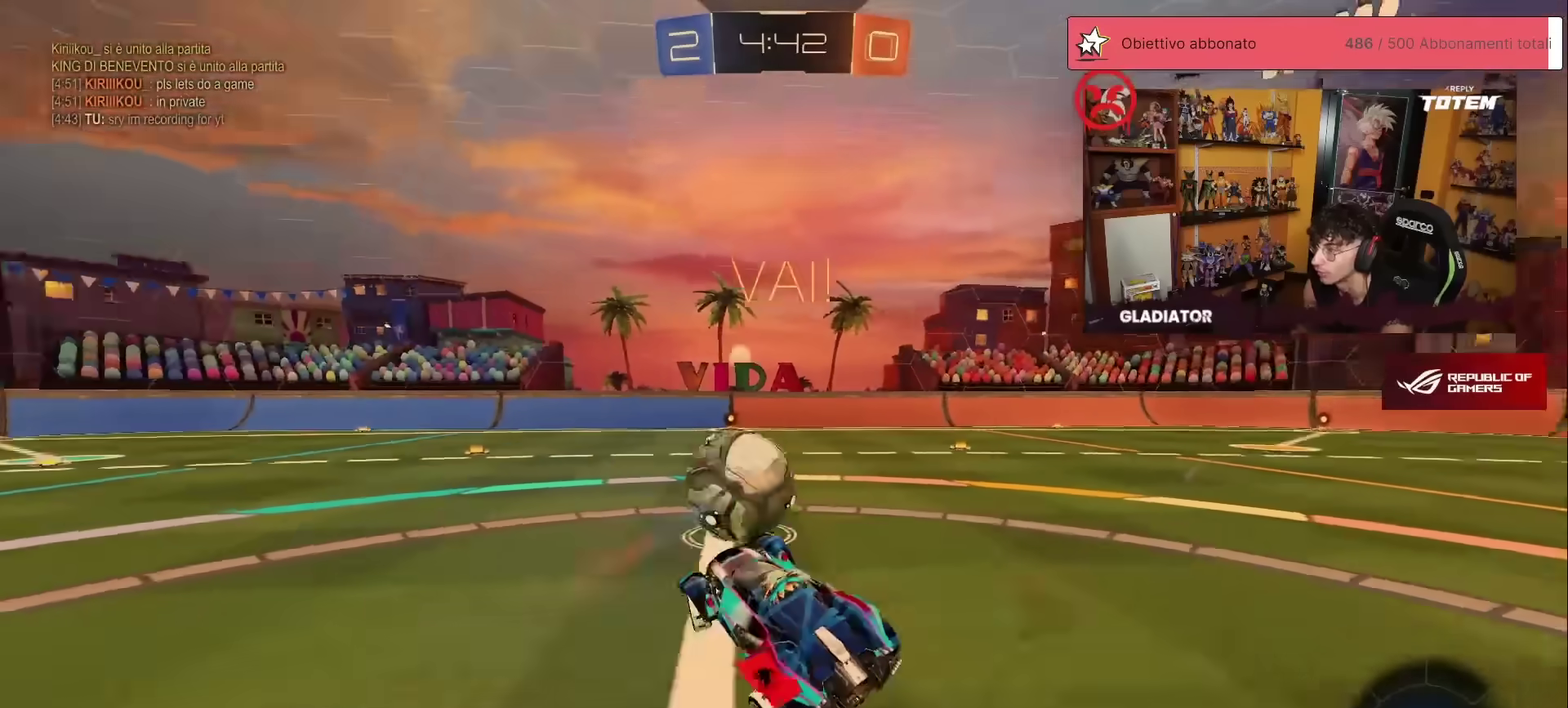
{"buttons": ["R1", "R2"], "left_stick": "center", "events": [[250, "left_stick", "up-right"], [283, "R1", "down"], [300, "A", "down"], [317, "left_stick", "up"], [367, "A", "up"], [483, "left_stick", "center"]]}
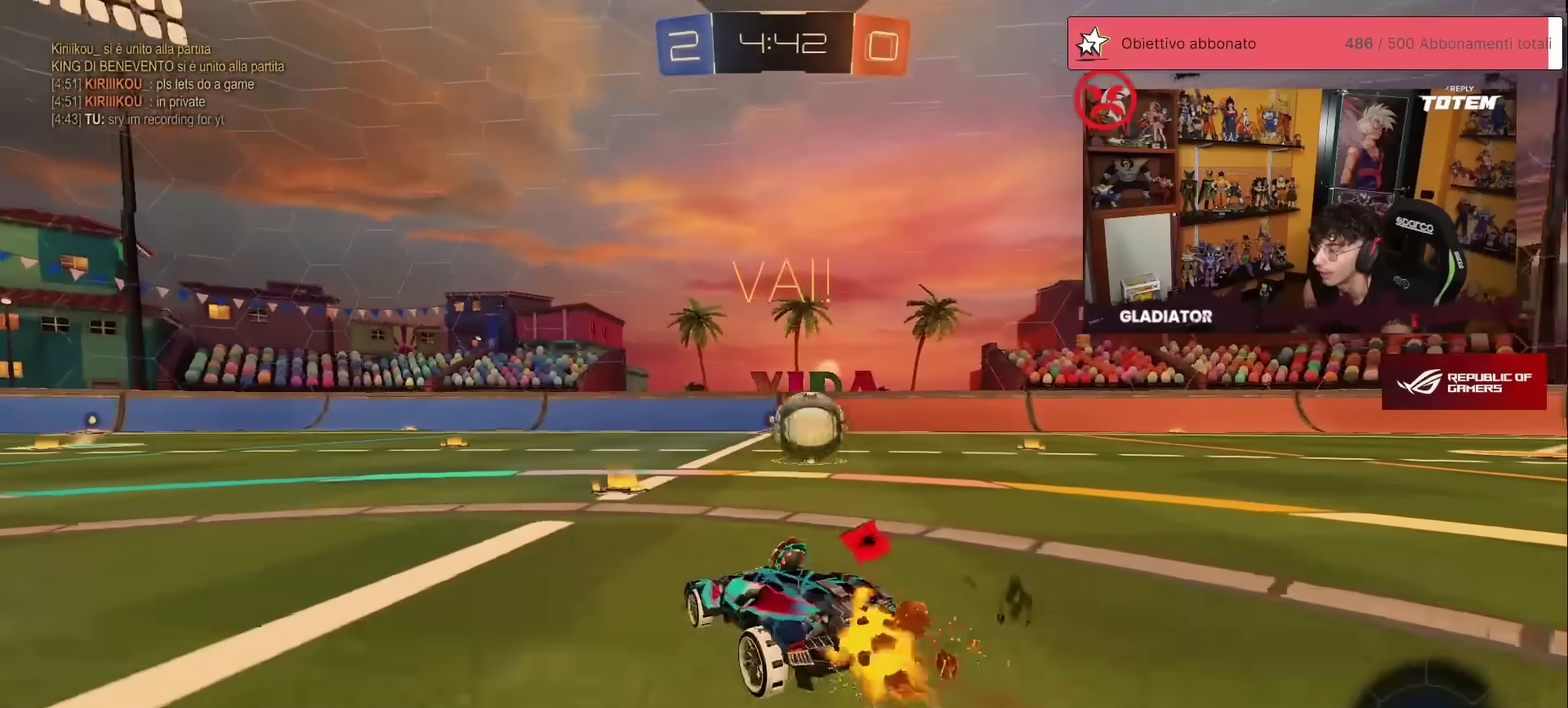
{"buttons": ["A", "L1", "R1", "R2"], "left_stick": "up-right", "events": [[117, "left_stick", "right"], [200, "left_stick", "up-right"], [217, "R1", "up"], [250, "left_stick", "center"], [333, "R1", "down"], [350, "A", "down"], [367, "L1", "down"], [367, "left_stick", "up-right"], [400, "A", "up"], [467, "A", "down"]]}
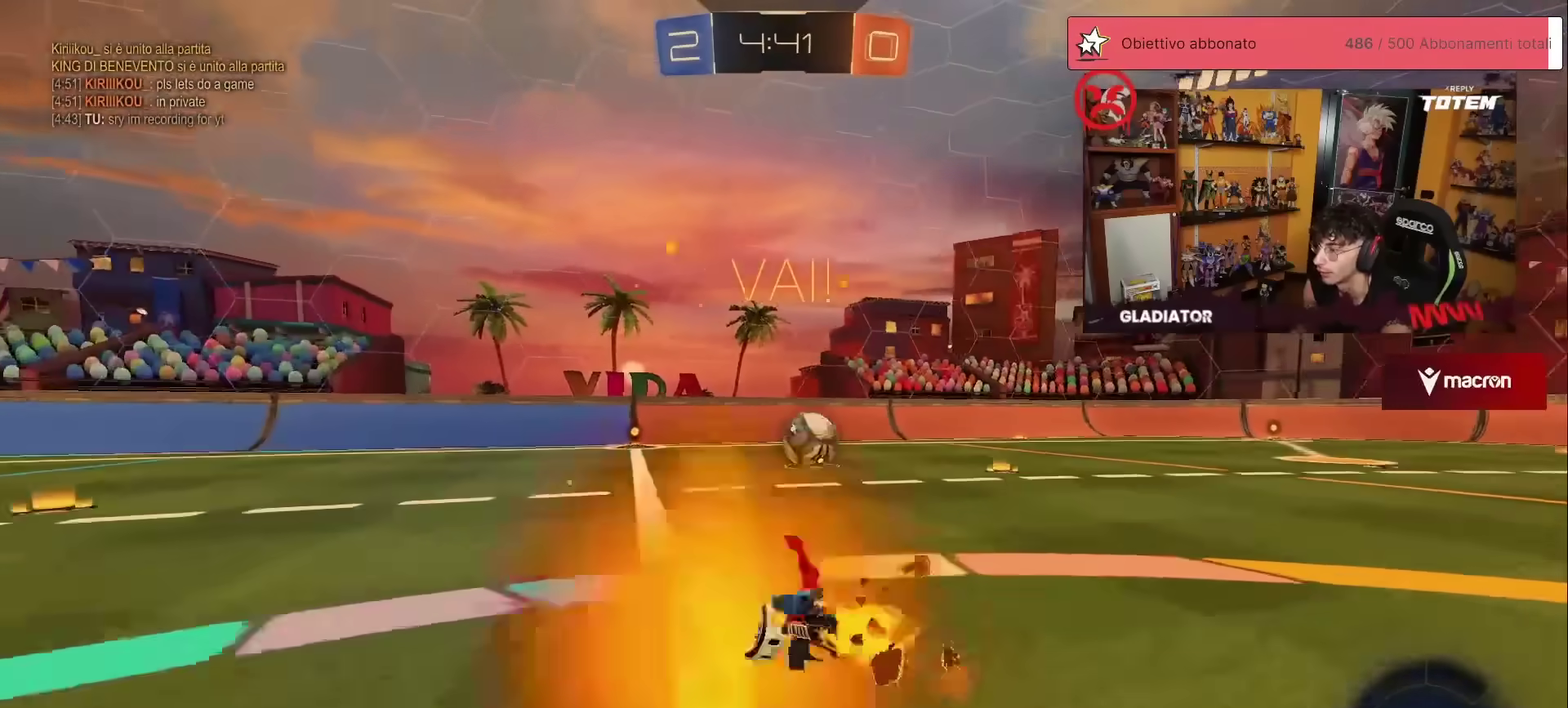
{"buttons": ["X", "L1", "R2"], "left_stick": "down-right", "events": [[33, "A", "up"], [50, "L1", "up"], [50, "left_stick", "down"], [150, "X", "down"], [217, "X", "up"], [300, "X", "down"], [350, "X", "up"], [350, "left_stick", "center"], [367, "R1", "up"], [417, "L1", "down"], [417, "X", "down"], [433, "left_stick", "down-right"]]}
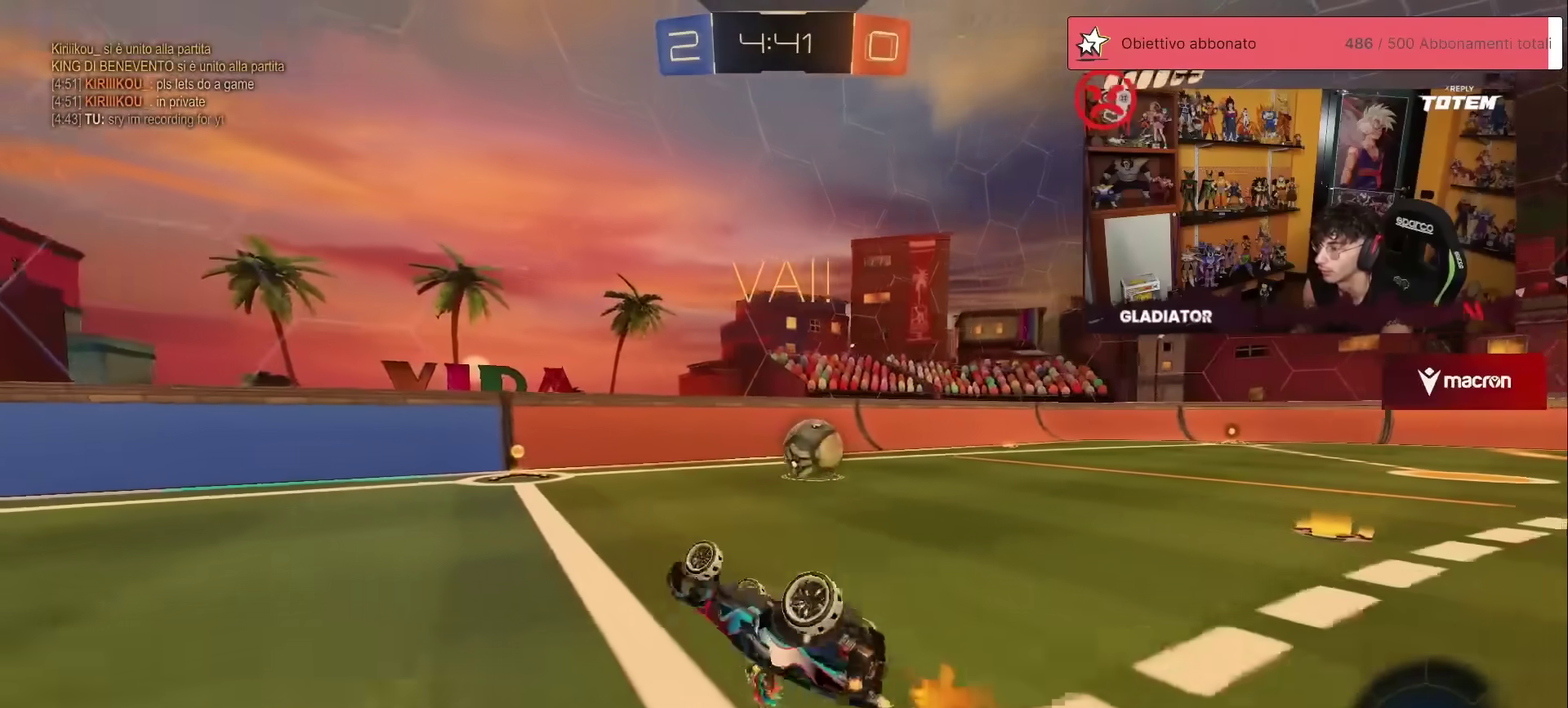
{"buttons": ["R2"], "left_stick": "right", "events": [[167, "X", "up"], [250, "L1", "up"], [283, "left_stick", "center"], [400, "left_stick", "right"]]}
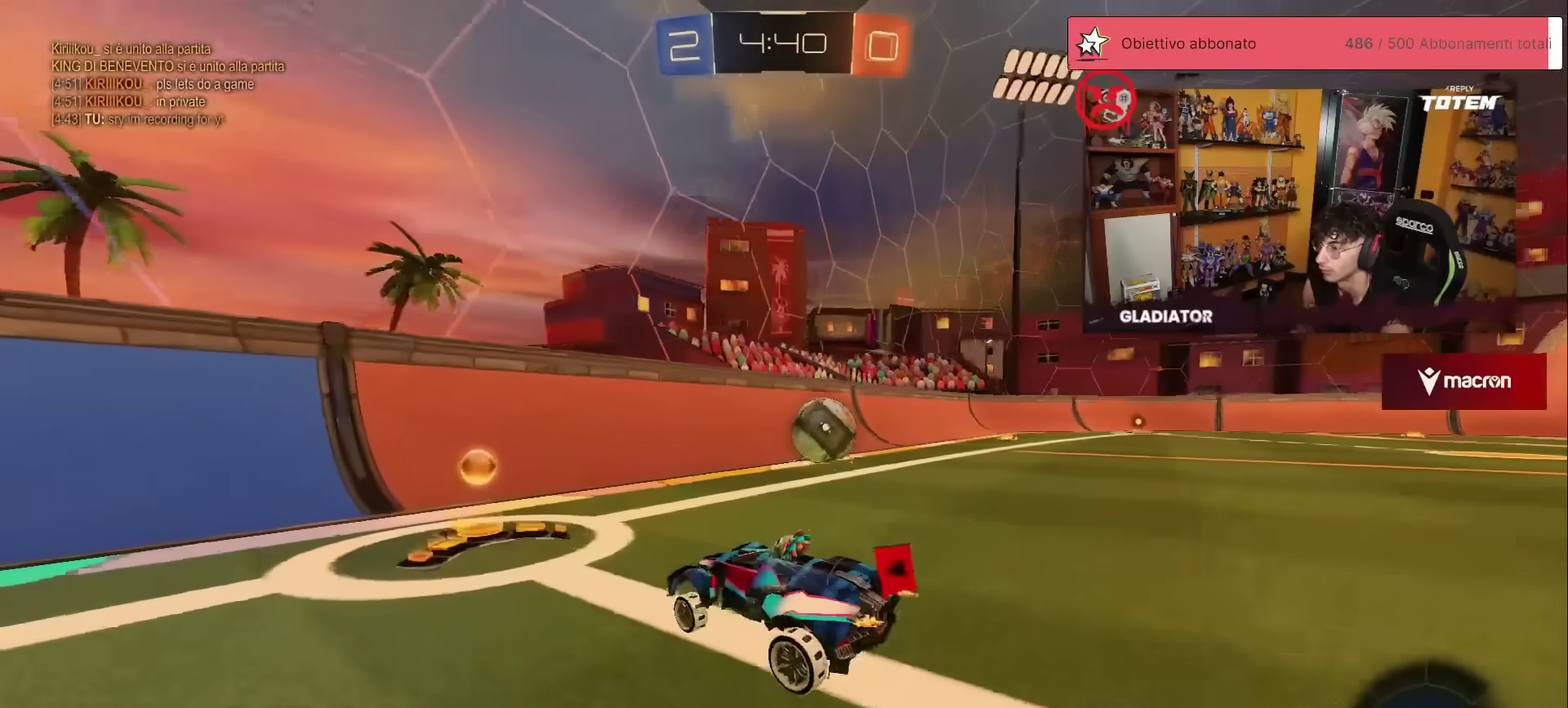
{"buttons": ["R1", "R2"], "left_stick": "right", "events": [[117, "R1", "down"]]}
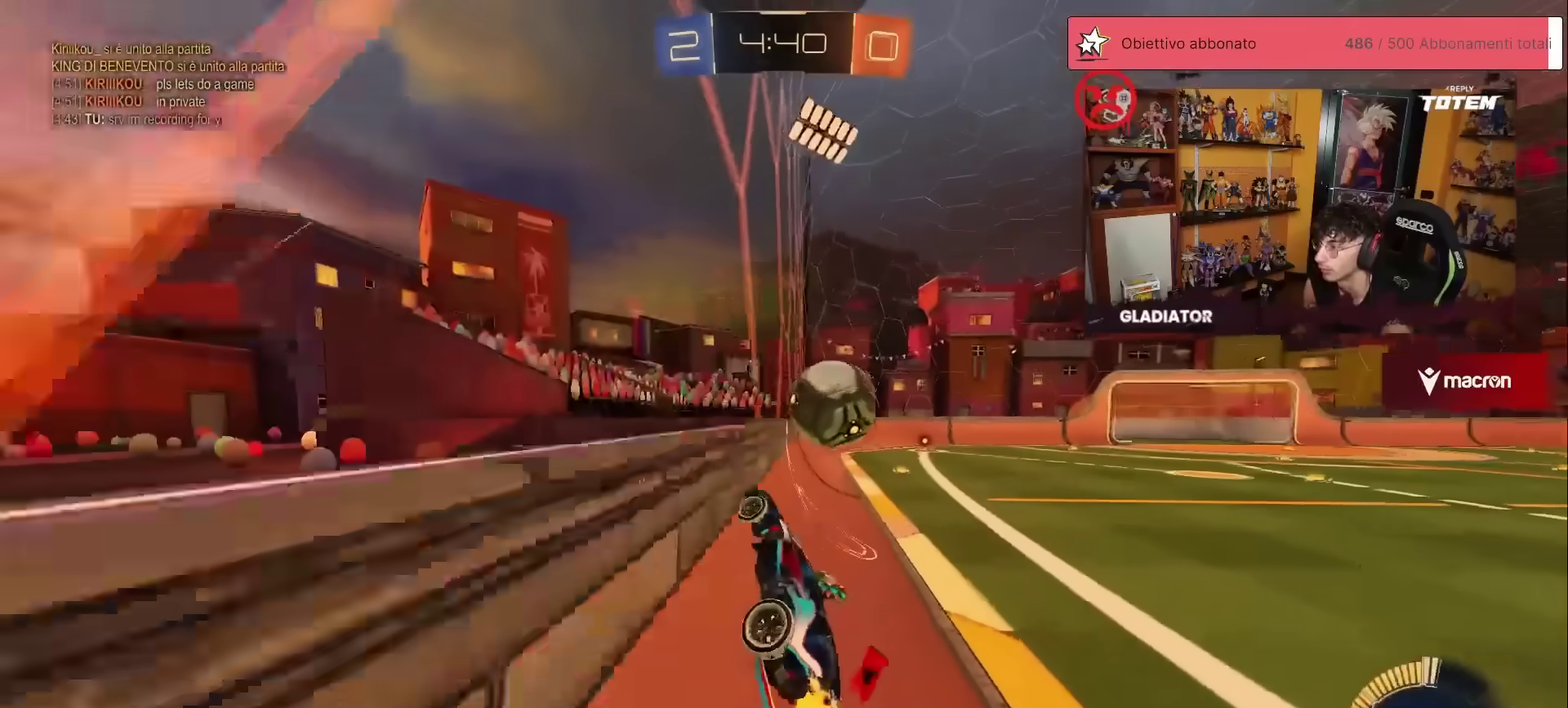
{"buttons": ["R1", "R2"], "left_stick": "up-right", "events": [[333, "R1", "up"], [383, "left_stick", "up-right"], [400, "R1", "down"]]}
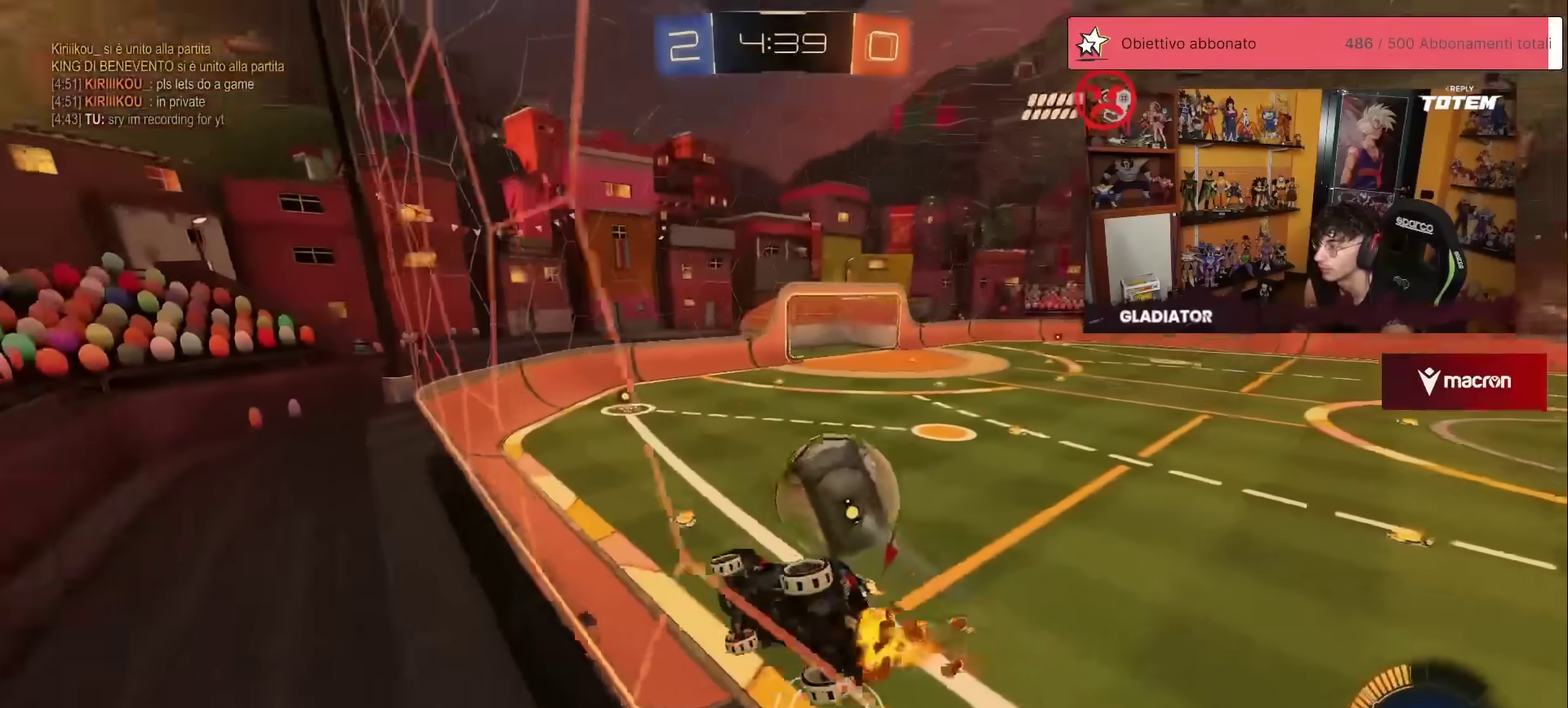
{"buttons": ["R2"], "left_stick": "center", "events": [[83, "left_stick", "up"], [317, "left_stick", "center"], [367, "R1", "up"]]}
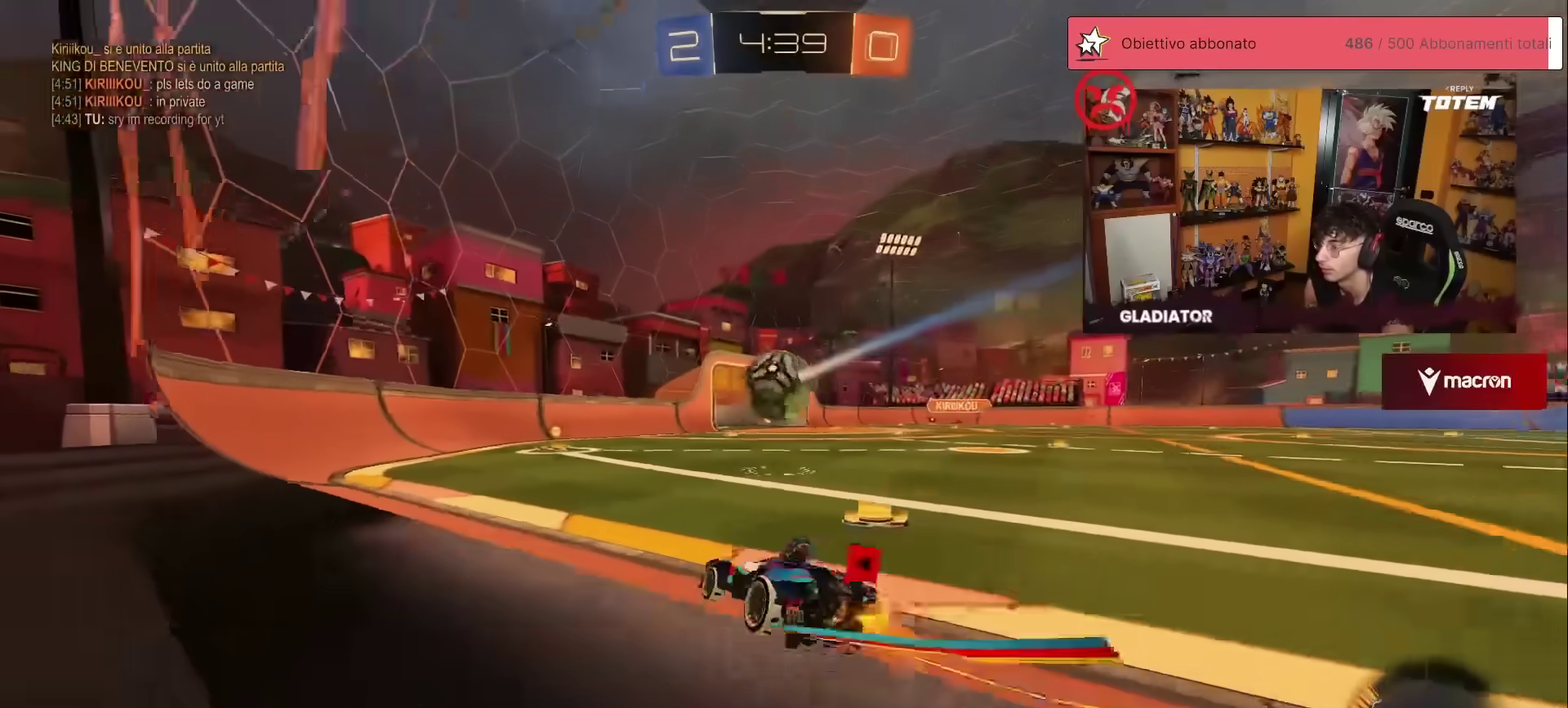
{"buttons": ["L2"], "left_stick": "up-right", "events": [[100, "left_stick", "left"], [267, "left_stick", "center"], [283, "R2", "up"], [350, "L2", "down"], [417, "left_stick", "up-right"]]}
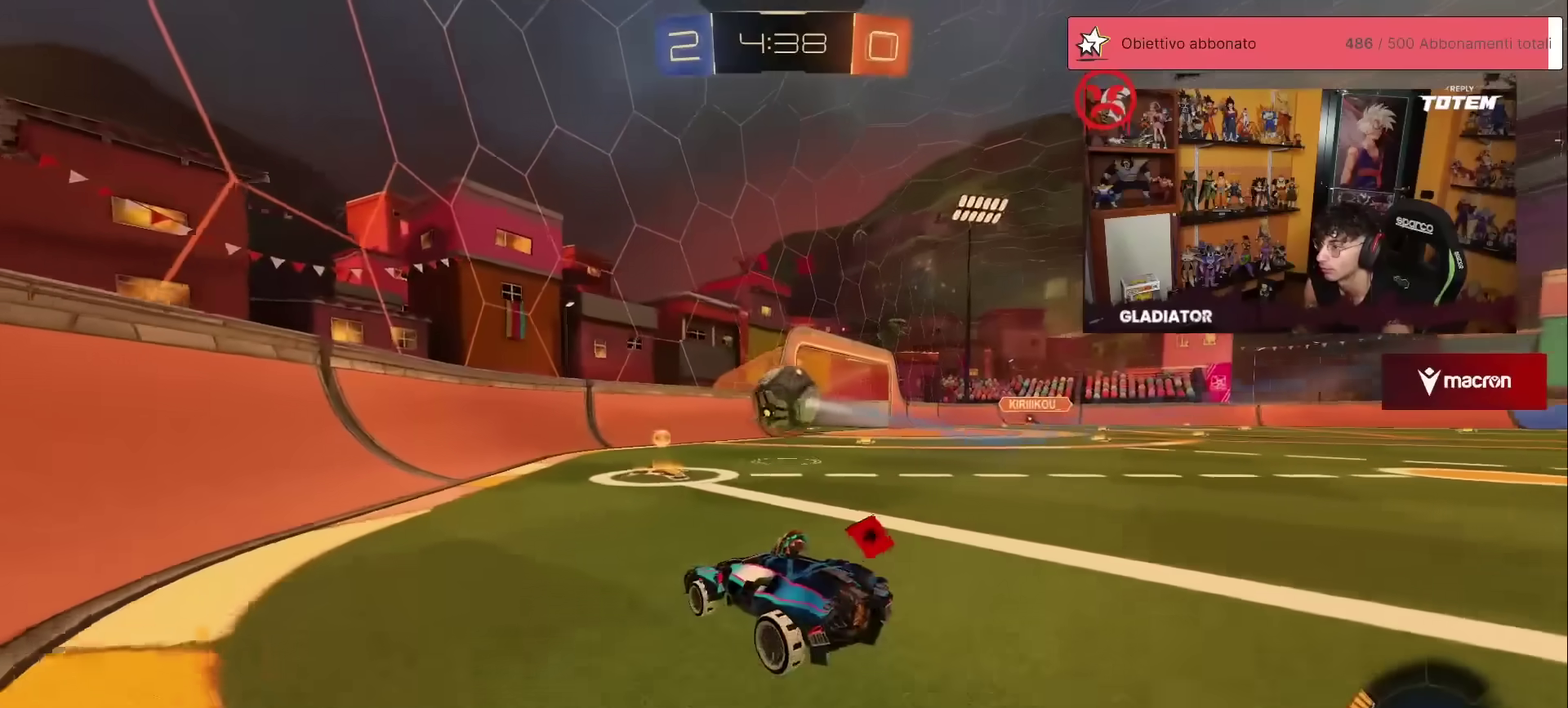
{"buttons": ["R2"], "left_stick": "right", "events": [[67, "left_stick", "center"], [100, "L2", "up"], [150, "left_stick", "right"], [183, "R2", "down"], [333, "X", "down"], [400, "X", "up"]]}
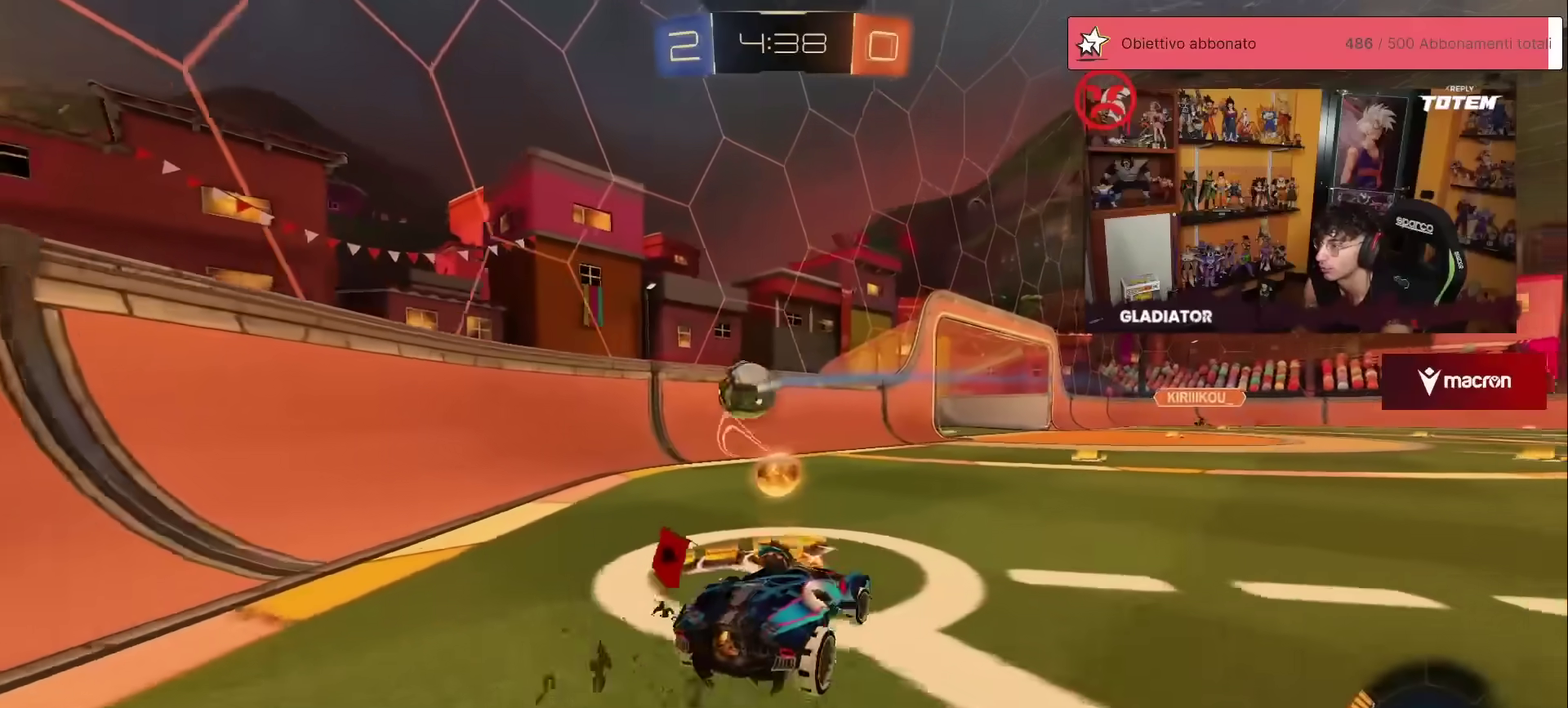
{"buttons": ["R1", "R2"], "left_stick": "center", "events": [[167, "left_stick", "up-right"], [217, "R1", "down"], [250, "left_stick", "center"], [400, "left_stick", "left"], [450, "left_stick", "center"]]}
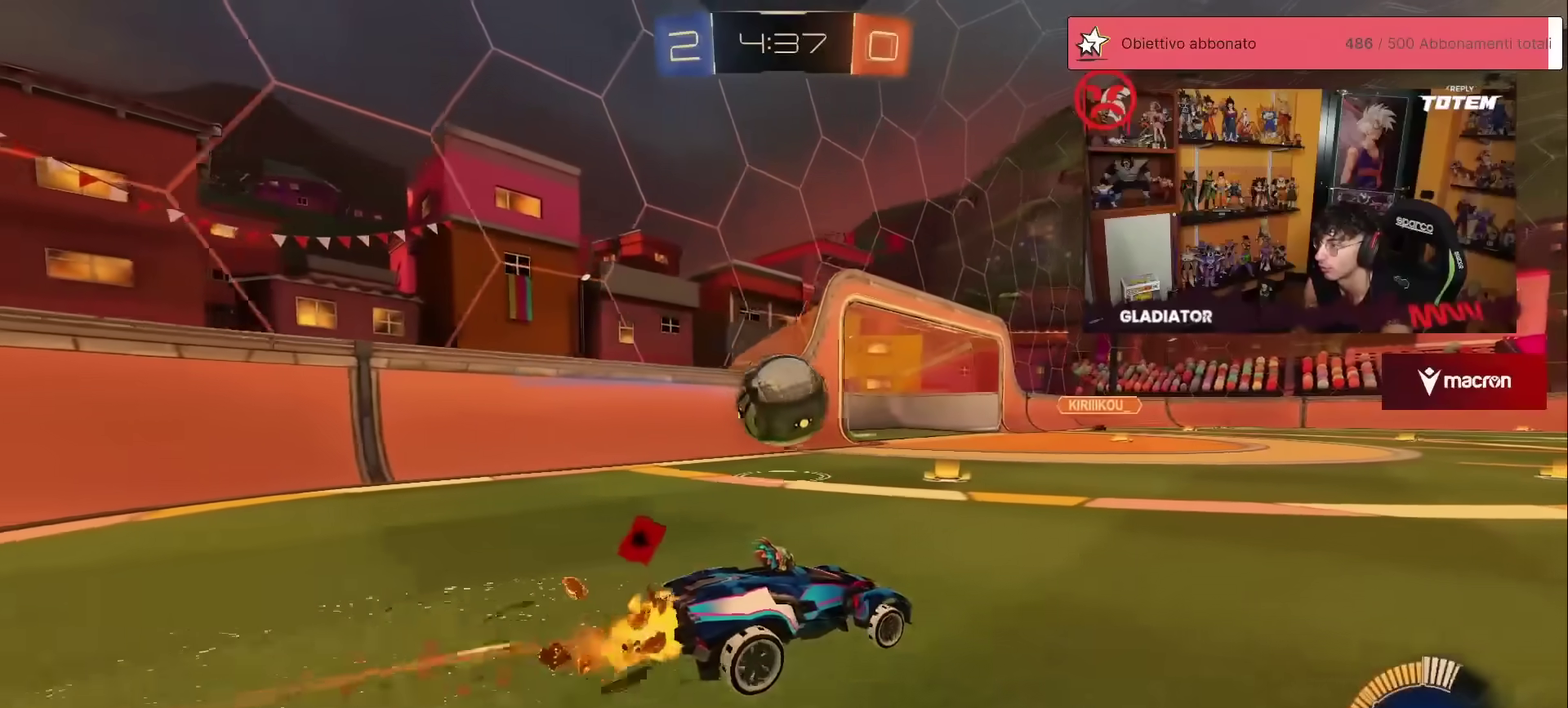
{"buttons": ["L2"], "left_stick": "right", "events": [[150, "R1", "up"], [233, "left_stick", "left"], [250, "R2", "up"], [283, "L2", "down"], [400, "Y", "down"], [433, "left_stick", "right"], [450, "Y", "up"]]}
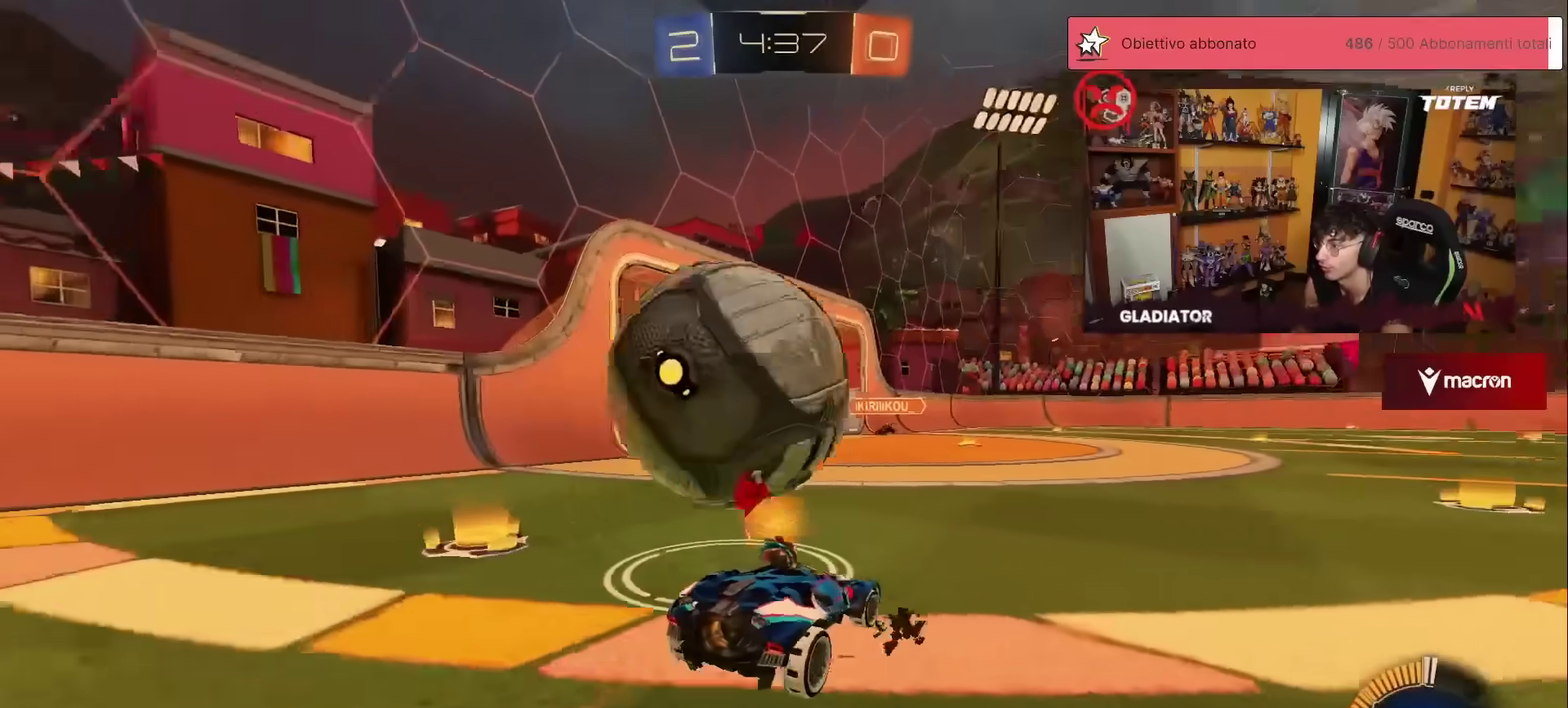
{"buttons": ["R2"], "left_stick": "center", "events": [[33, "L2", "up"], [50, "left_stick", "center"], [150, "R2", "down"]]}
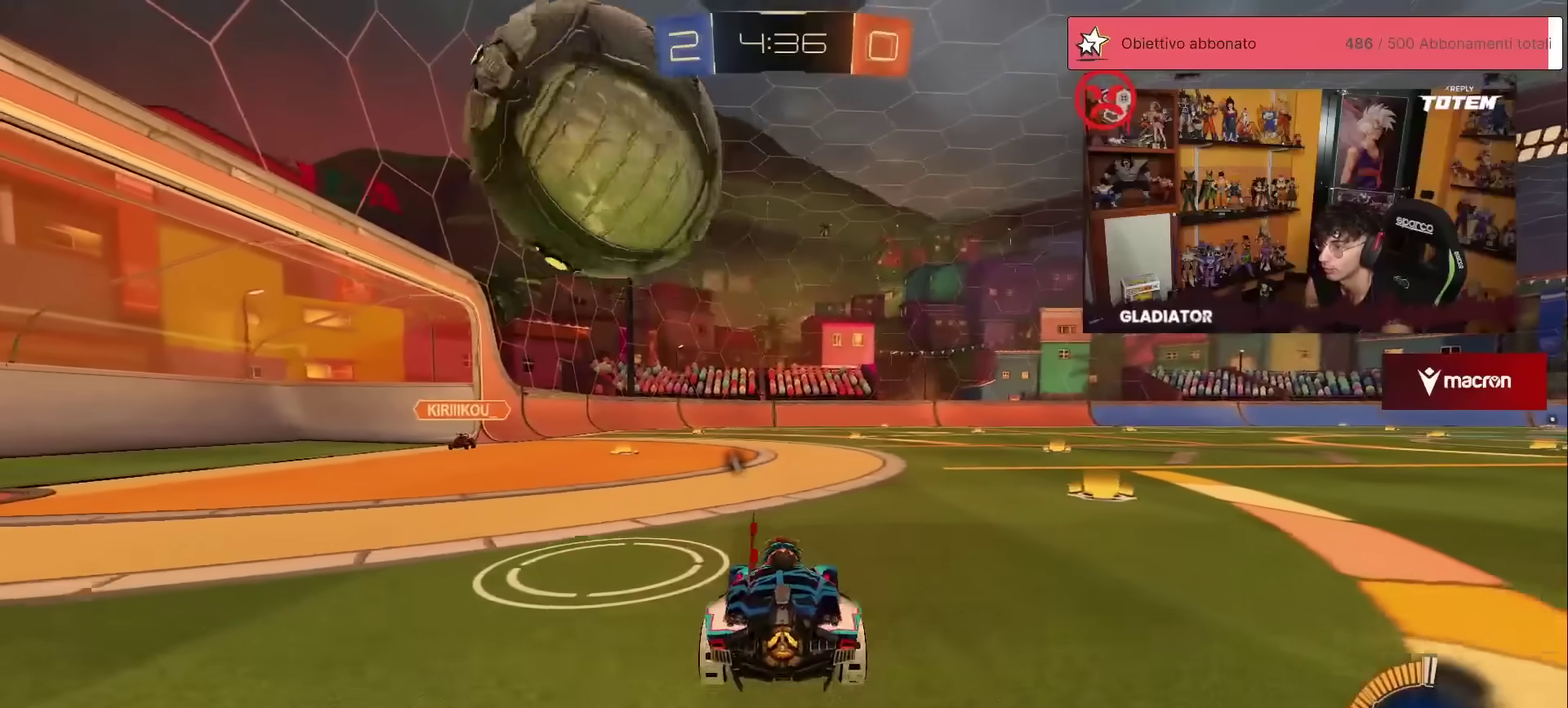
{"buttons": ["R1", "R2"], "left_stick": "up-left", "events": [[100, "left_stick", "down-left"], [117, "A", "down"], [183, "X", "down"], [217, "R1", "down"], [250, "L1", "down"], [250, "left_stick", "down-right"], [317, "X", "up"], [350, "A", "up"], [367, "left_stick", "right"], [383, "L1", "up"], [417, "left_stick", "center"], [483, "left_stick", "up-left"]]}
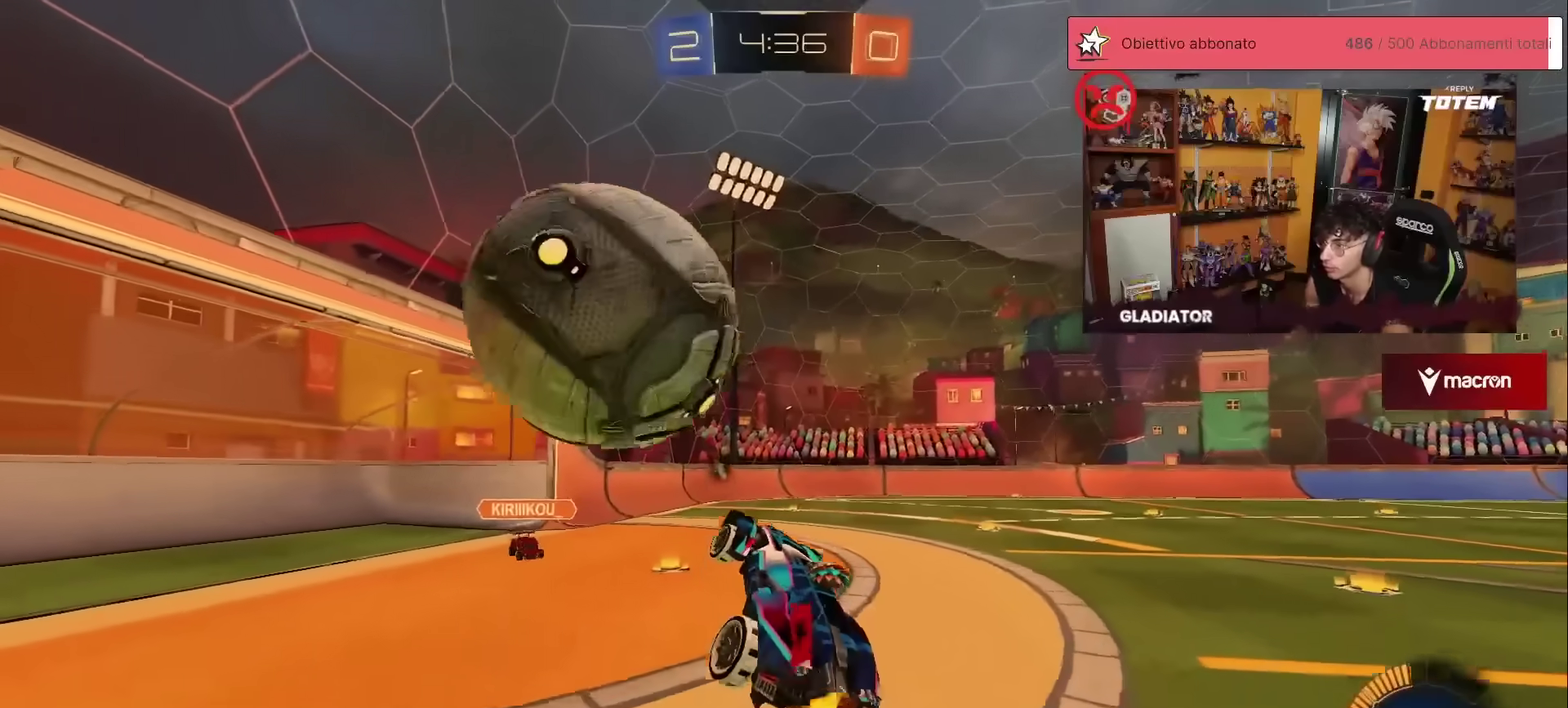
{"buttons": ["R2"], "left_stick": "down", "events": [[83, "A", "down"], [100, "X", "down"], [150, "R1", "up"], [150, "X", "up"], [167, "A", "up"], [183, "left_stick", "down"], [217, "Y", "down"], [283, "Y", "up"], [367, "X", "down"], [467, "X", "up"]]}
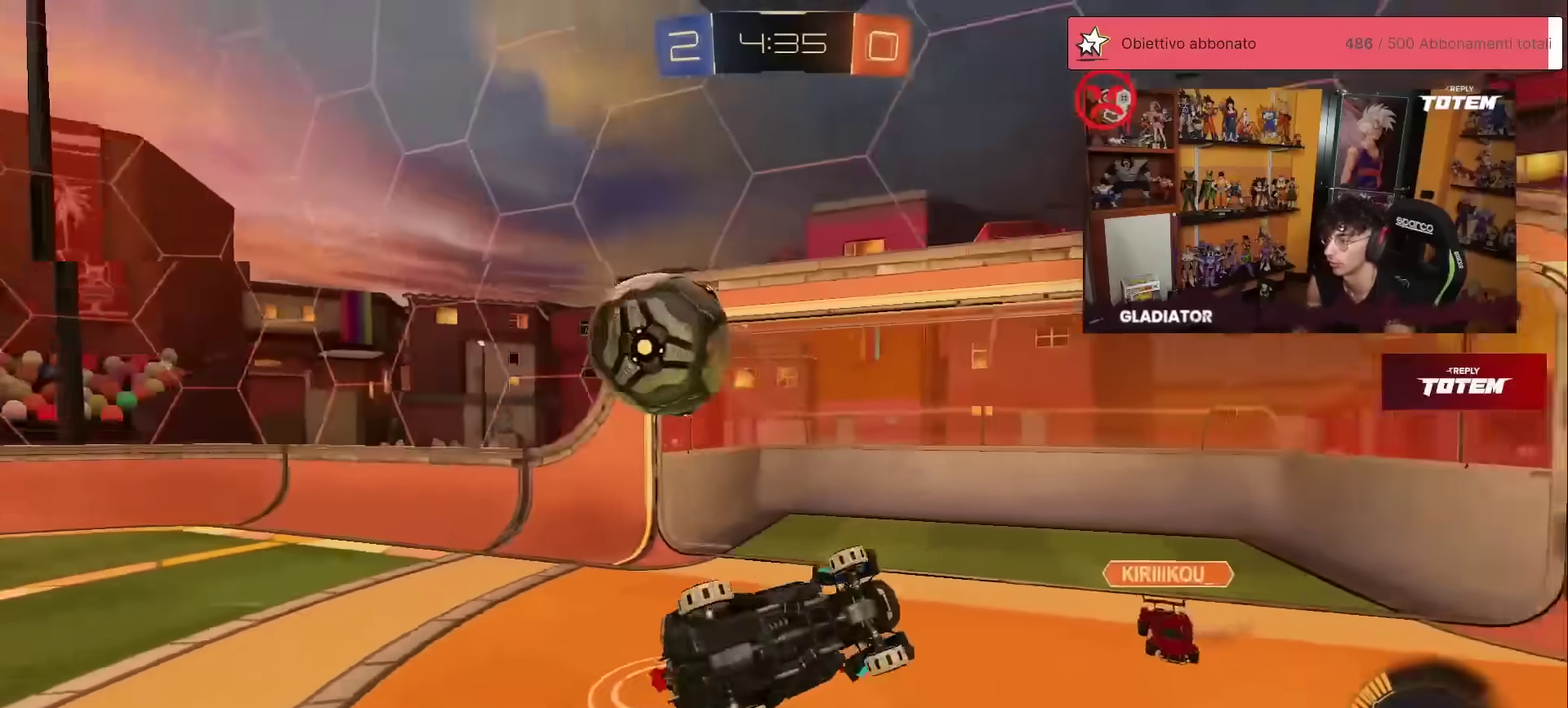
{"buttons": ["L2"], "left_stick": "down-right", "events": [[17, "L2", "down"], [17, "X", "down"], [67, "X", "up"], [133, "X", "down"], [200, "X", "up"], [433, "R2", "up"], [483, "left_stick", "down-right"]]}
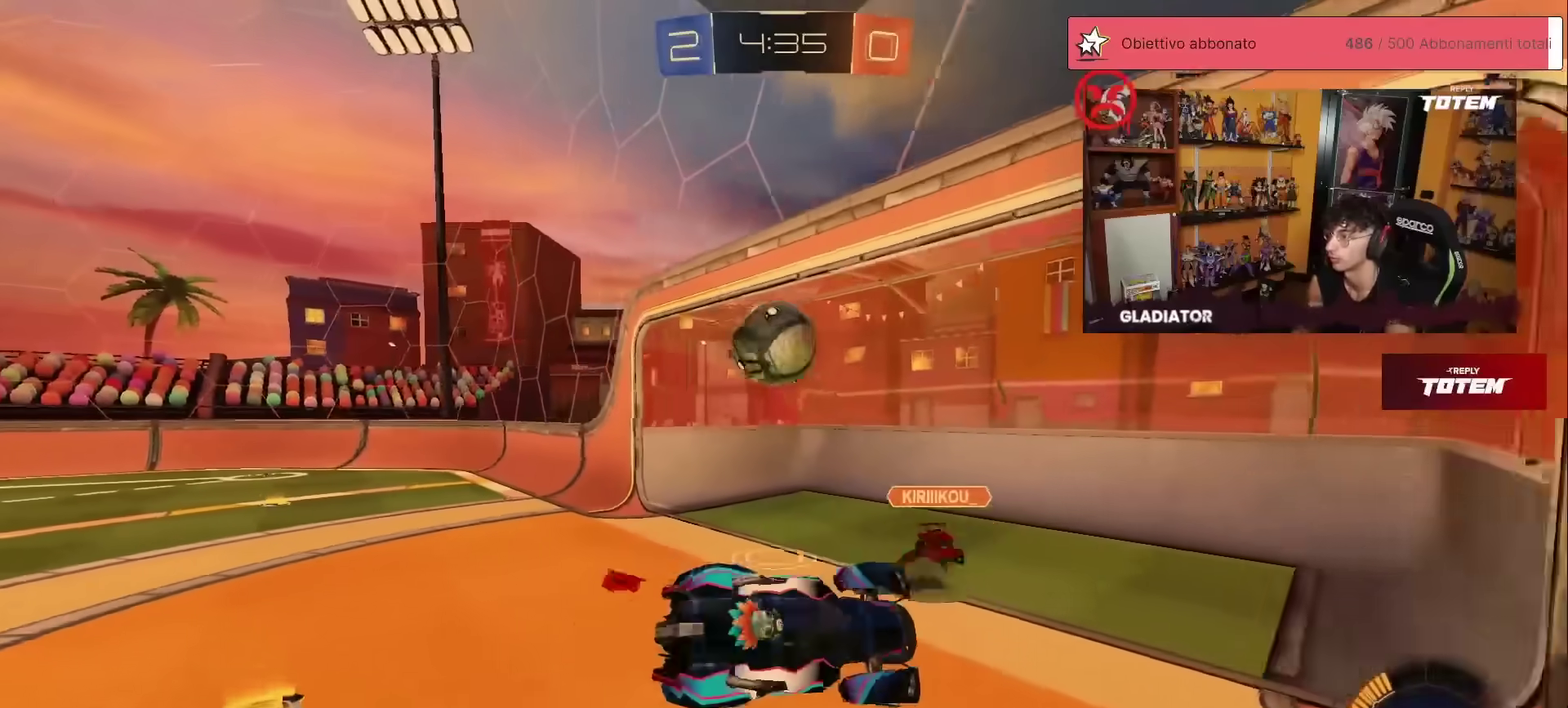
{"buttons": [], "left_stick": "center", "events": [[67, "L2", "up"], [100, "left_stick", "center"], [117, "Y", "down"], [183, "Y", "up"]]}
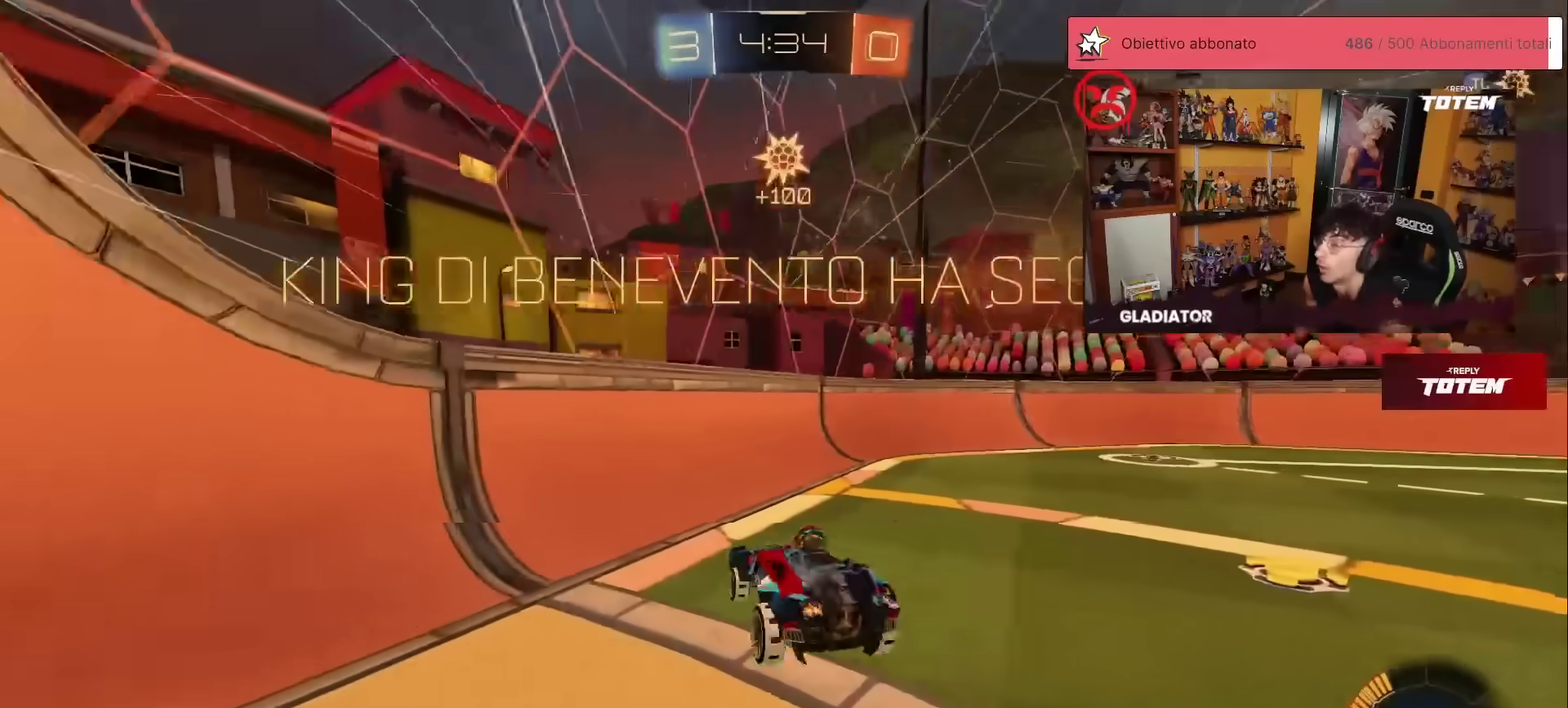
{"buttons": [], "left_stick": "center", "events": []}